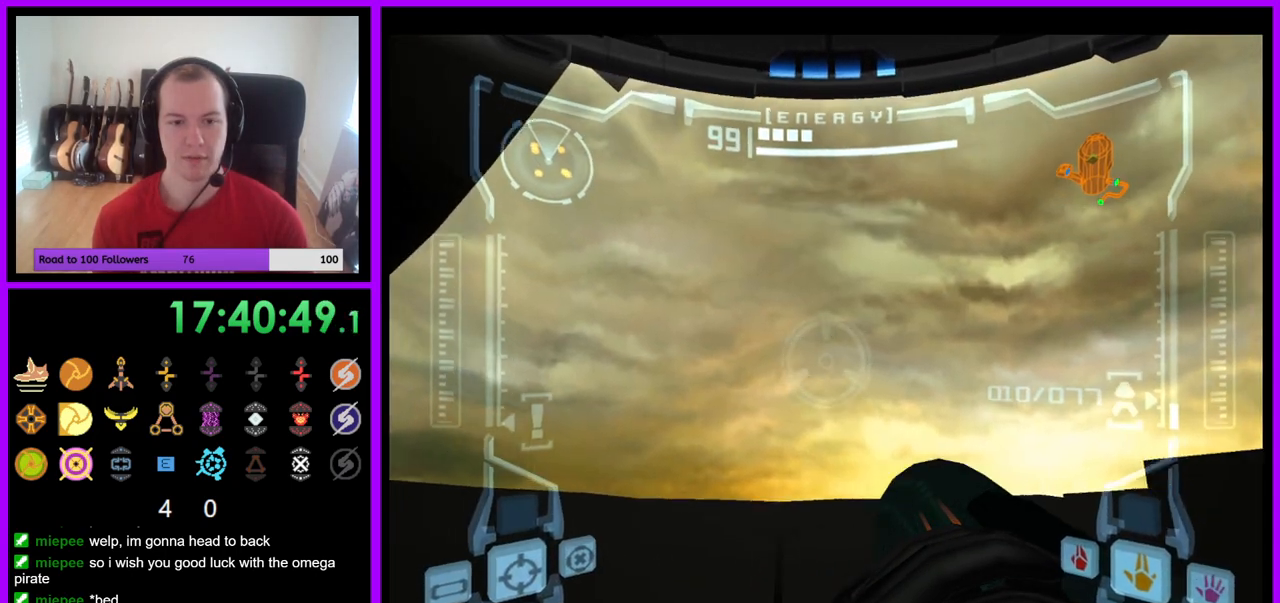
Gameplay with a controller (Nintendo layout); each line is a JSON object with the inputs held at the frame after it (dt_ms = milliseconds from this image to that frame). "events" lists button and stick changes between this image and that frame as [ms after this image, input, new state], when the widget could be followed in between. Not read: L3 R3 Z.
{"dt_ms": 500, "buttons": ["R1"], "left_stick": "down-left", "right_stick": "center", "events": [[83, "left_stick", "left"], [417, "left_stick", "down-left"]]}
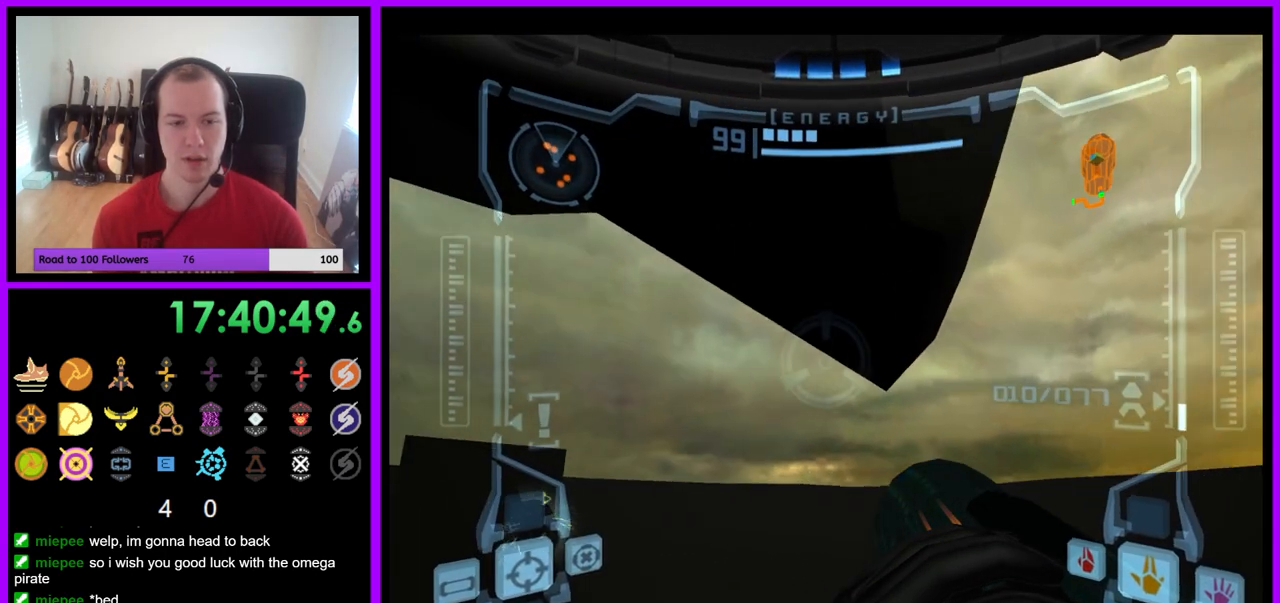
{"dt_ms": 500, "buttons": ["R1"], "left_stick": "down-left", "right_stick": "center", "events": []}
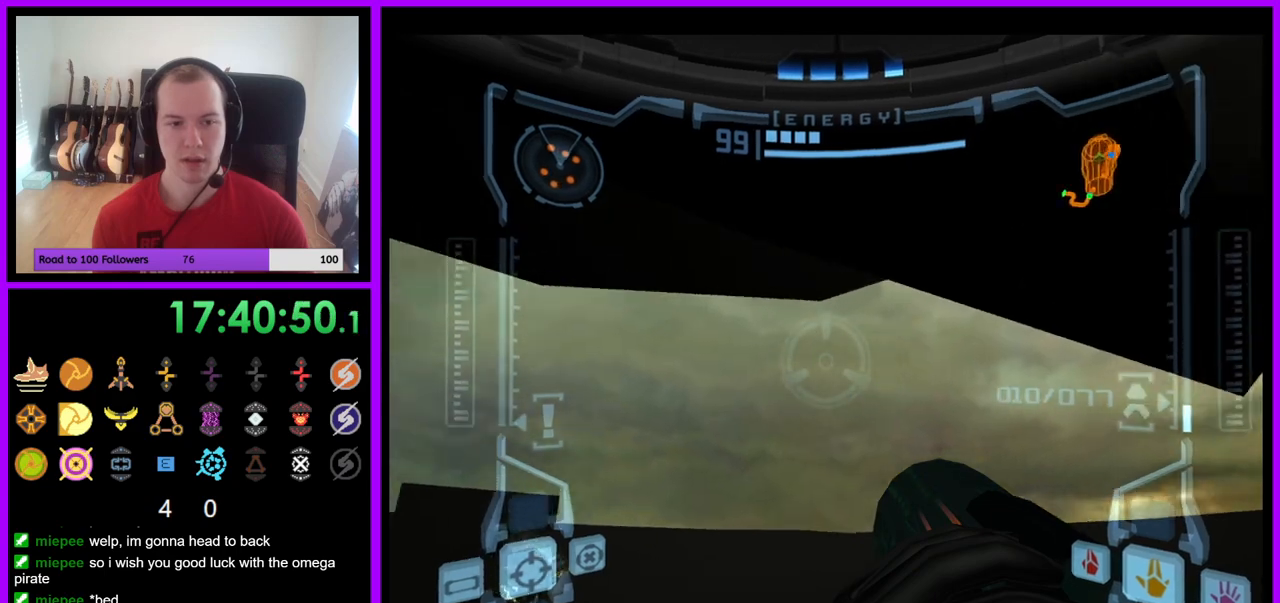
{"dt_ms": 500, "buttons": ["R1"], "left_stick": "down-left", "right_stick": "center", "events": []}
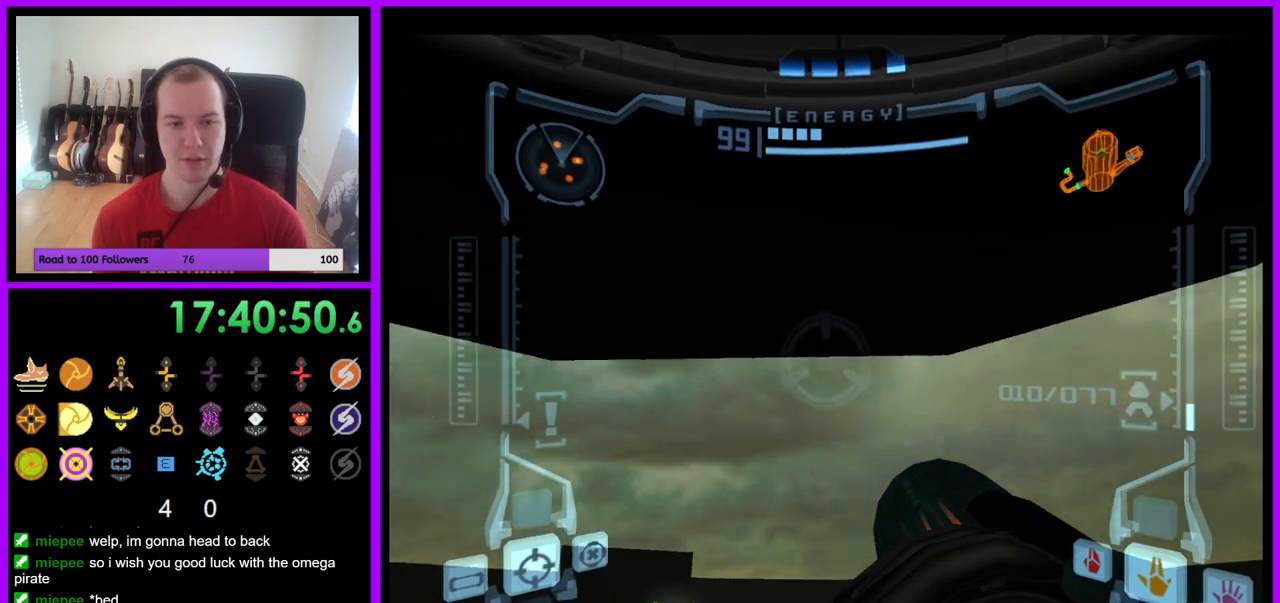
{"dt_ms": 500, "buttons": ["R1"], "left_stick": "down-left", "right_stick": "center", "events": []}
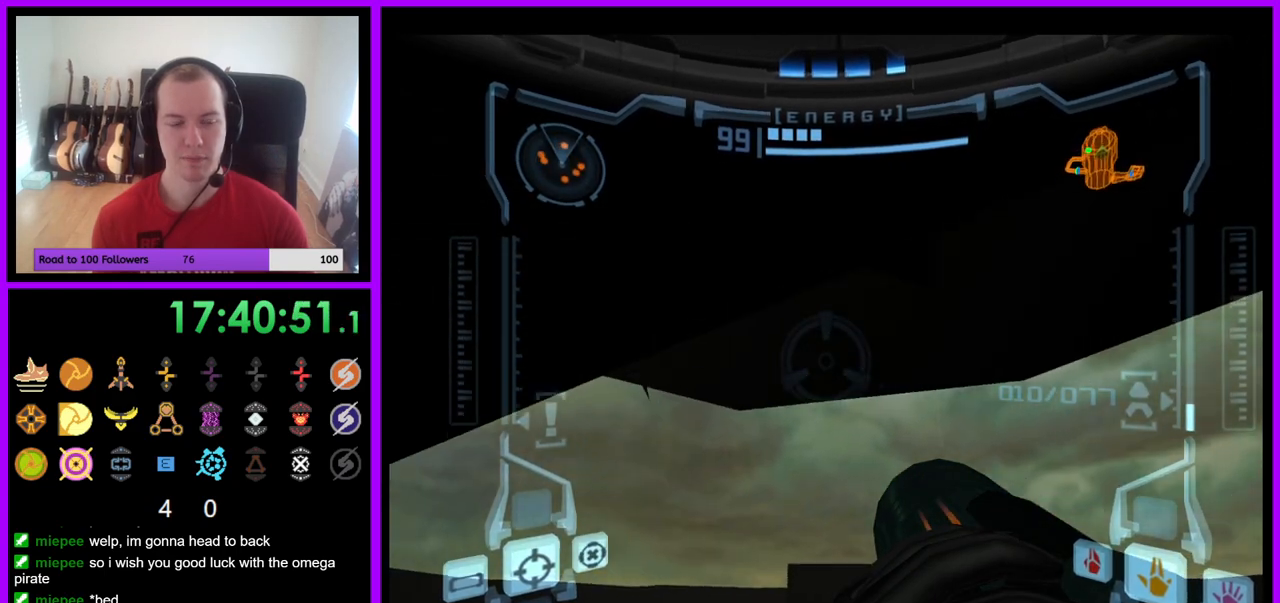
{"dt_ms": 500, "buttons": ["R1"], "left_stick": "down-left", "right_stick": "center", "events": []}
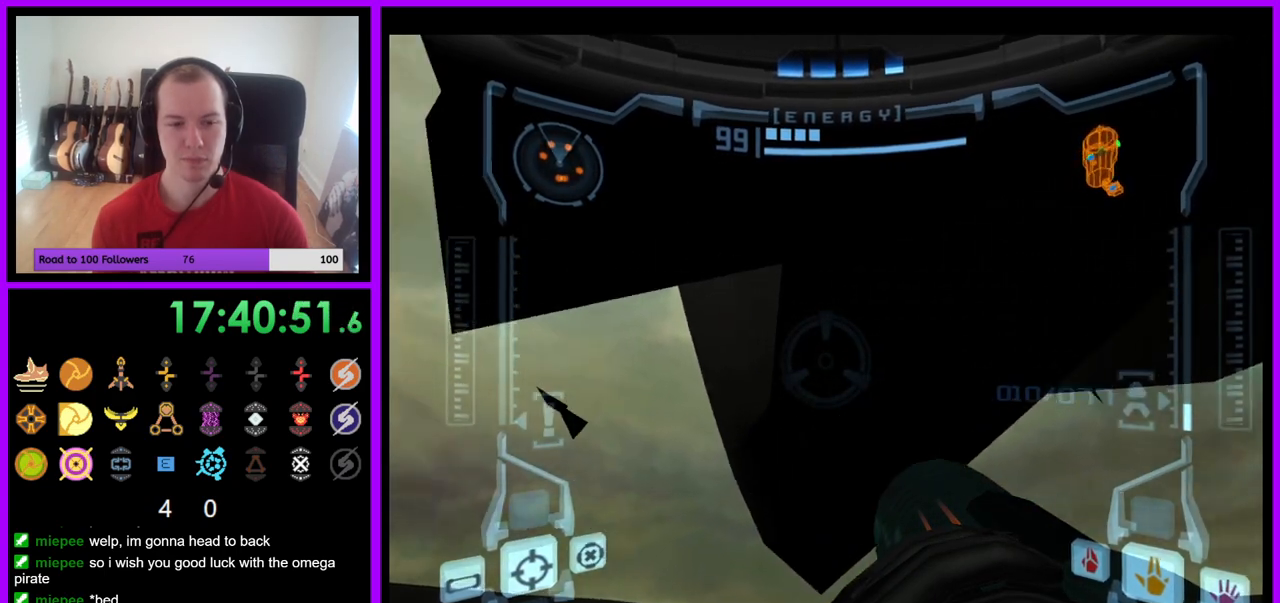
{"dt_ms": 500, "buttons": ["R1"], "left_stick": "down-left", "right_stick": "center", "events": []}
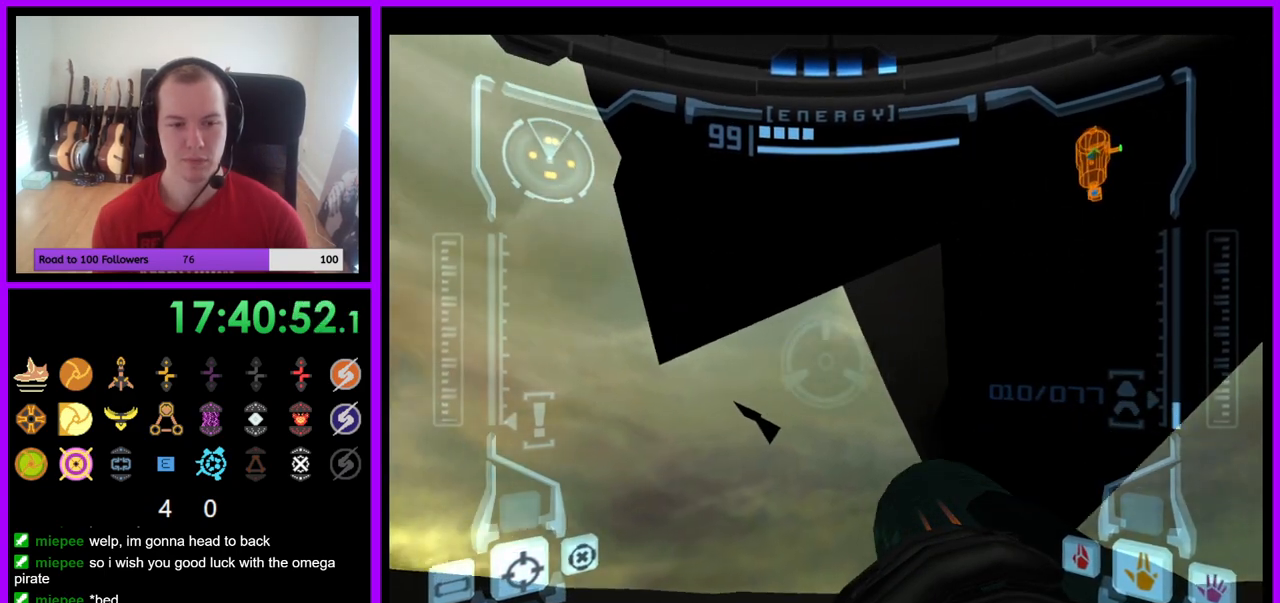
{"dt_ms": 500, "buttons": ["R1"], "left_stick": "center", "right_stick": "center", "events": [[200, "left_stick", "center"], [300, "A", "down"], [367, "A", "up"]]}
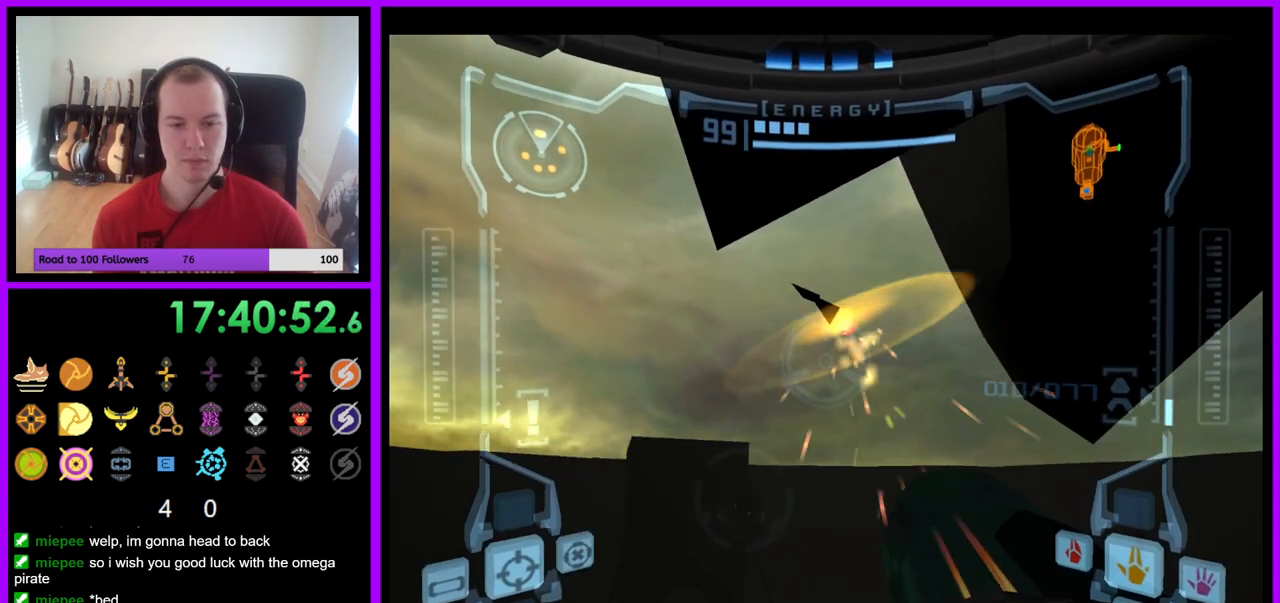
{"dt_ms": 500, "buttons": ["A", "R1"], "left_stick": "down", "right_stick": "center", "events": [[233, "left_stick", "down-left"], [333, "left_stick", "center"], [417, "A", "down"], [433, "left_stick", "down"]]}
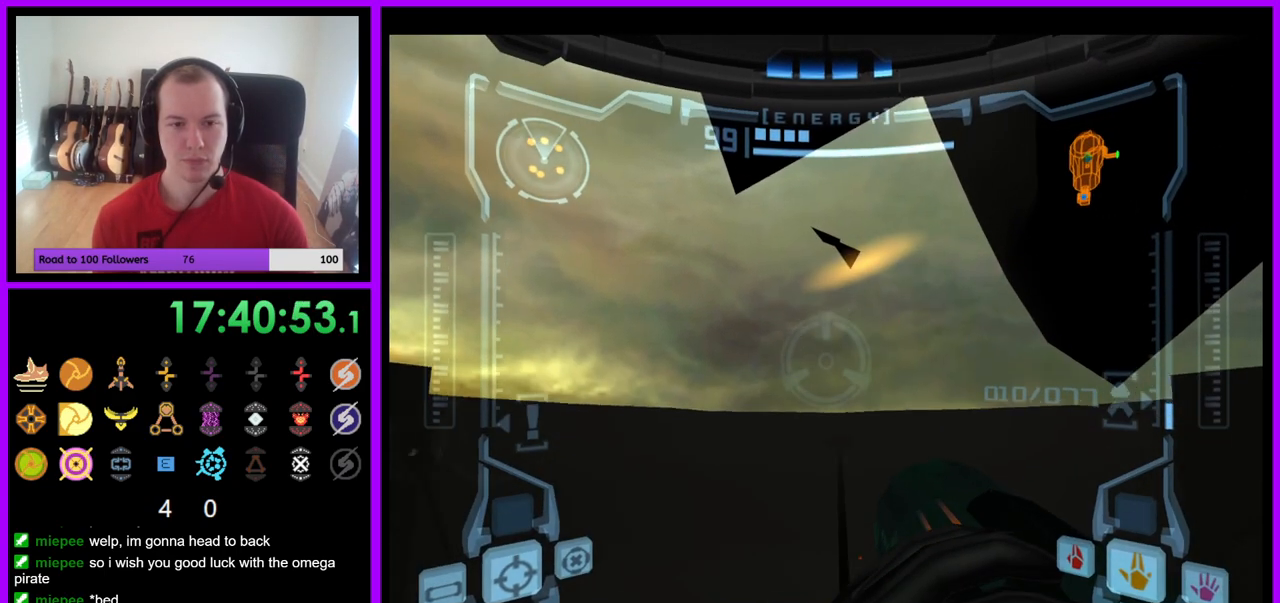
{"dt_ms": 500, "buttons": [], "left_stick": "down", "right_stick": "center", "events": [[183, "A", "up"], [467, "R1", "up"]]}
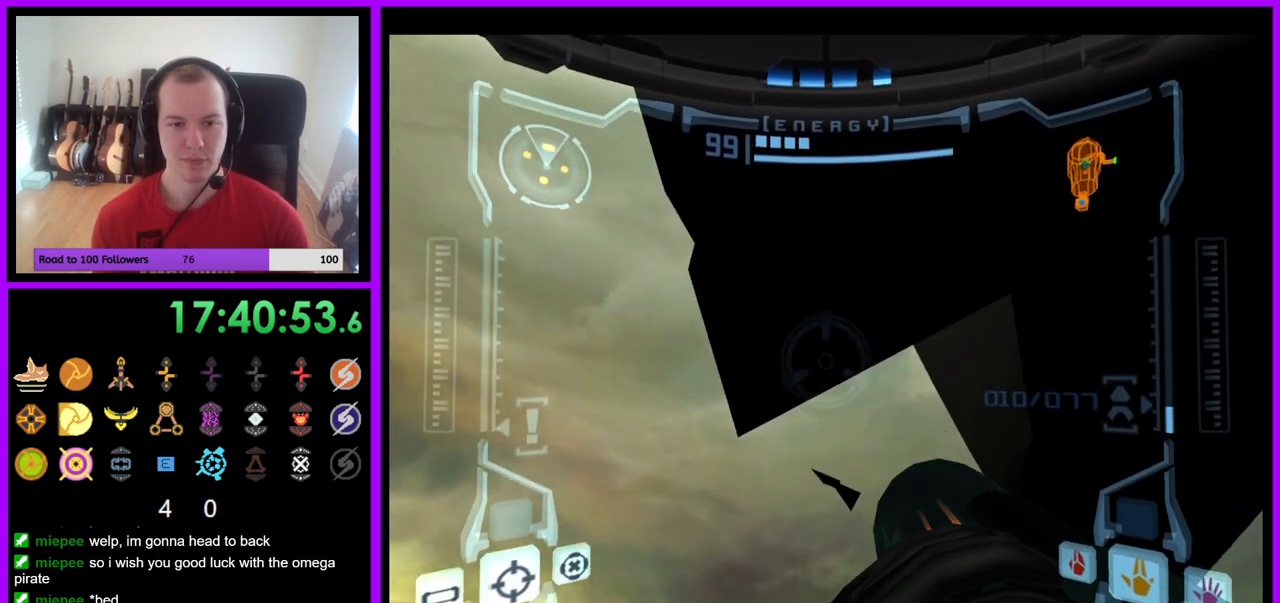
{"dt_ms": 500, "buttons": ["A", "R1"], "left_stick": "down-left", "right_stick": "center"}
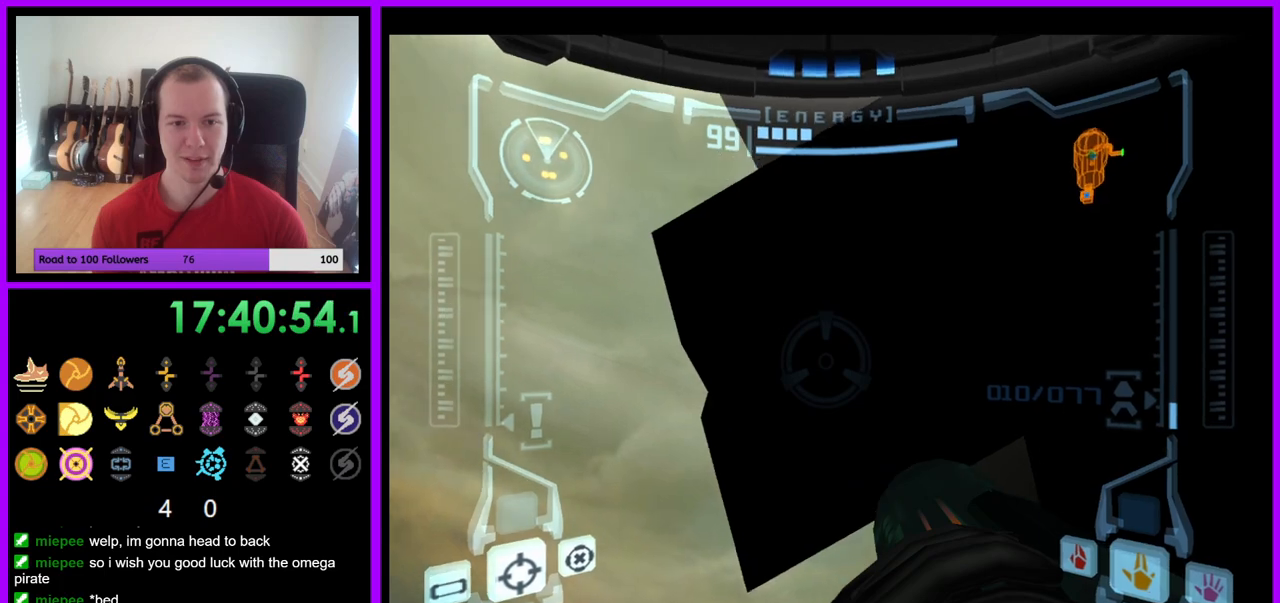
{"dt_ms": 1000, "buttons": ["R1"], "left_stick": "center", "right_stick": "center"}